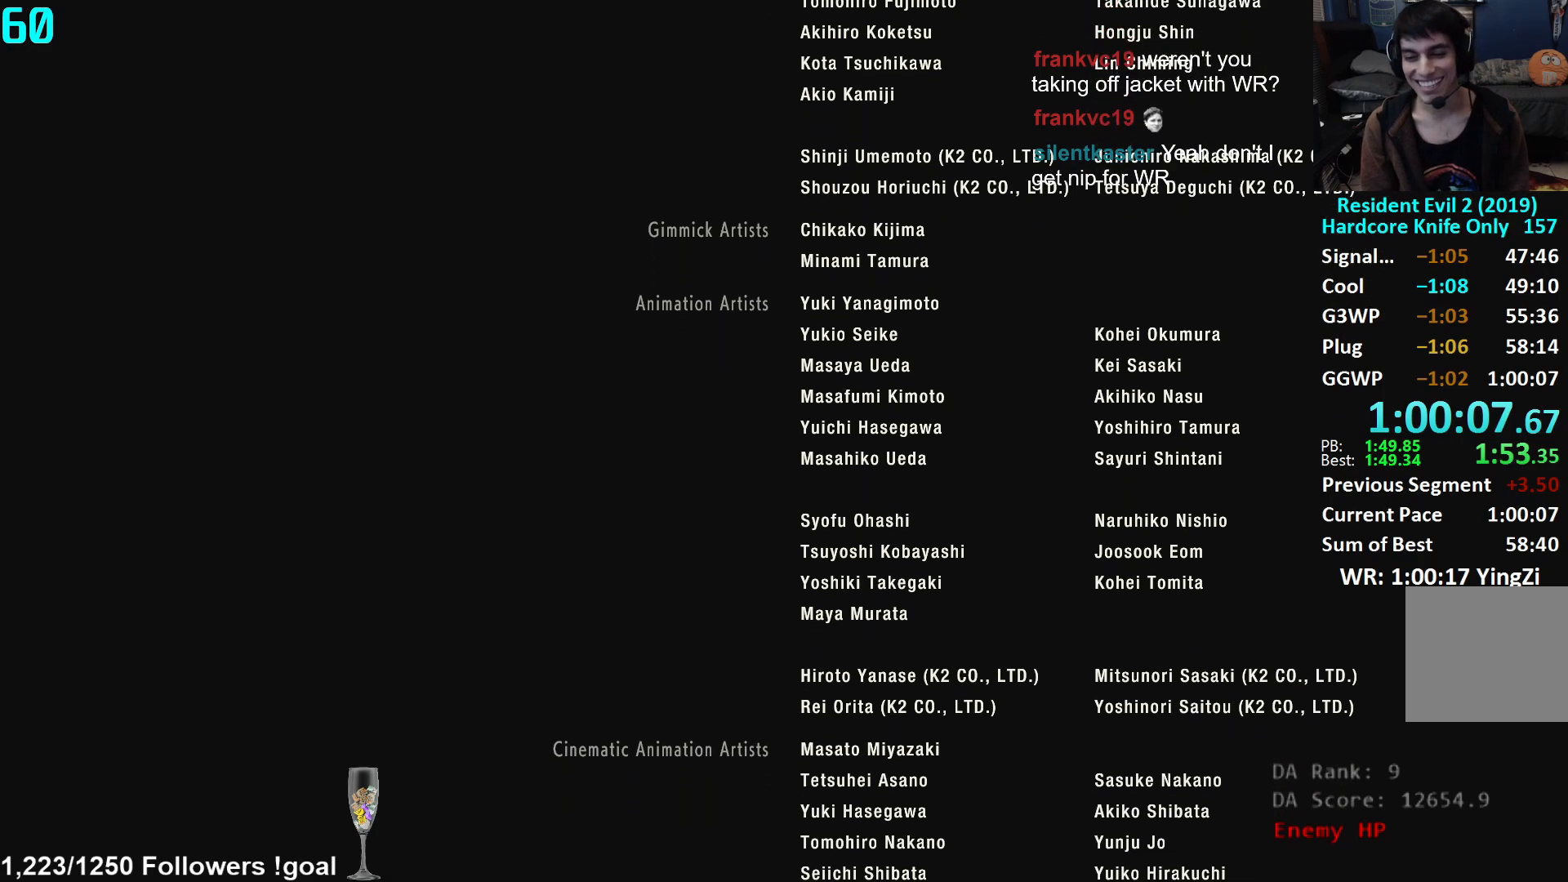
Gameplay with a controller (Xbox layout); each line is a JSON object with the inputs held at the frame after it. "events" lists button and stick changes between this image and that frame as [ms after this image, input, new state], when the widget could be followed in between.
{"buttons": [], "left_stick": "center", "right_stick": "center", "events": [[67, "A", "down"], [133, "A", "up"], [400, "START", "down"], [484, "START", "up"]]}
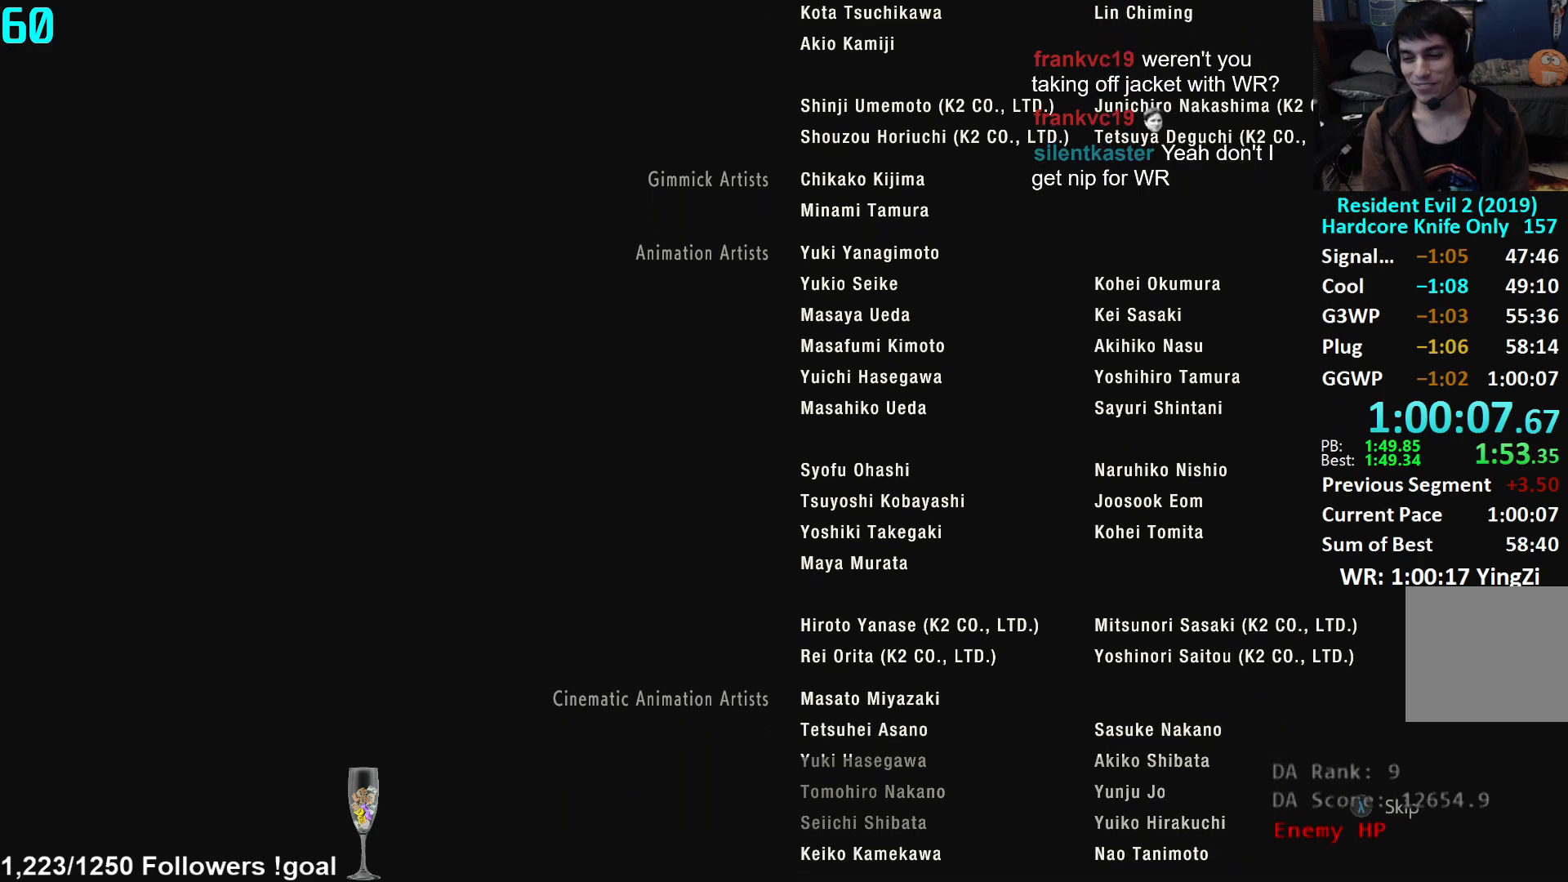
{"buttons": [], "left_stick": "center", "right_stick": "center", "events": [[50, "X", "down"], [100, "X", "up"]]}
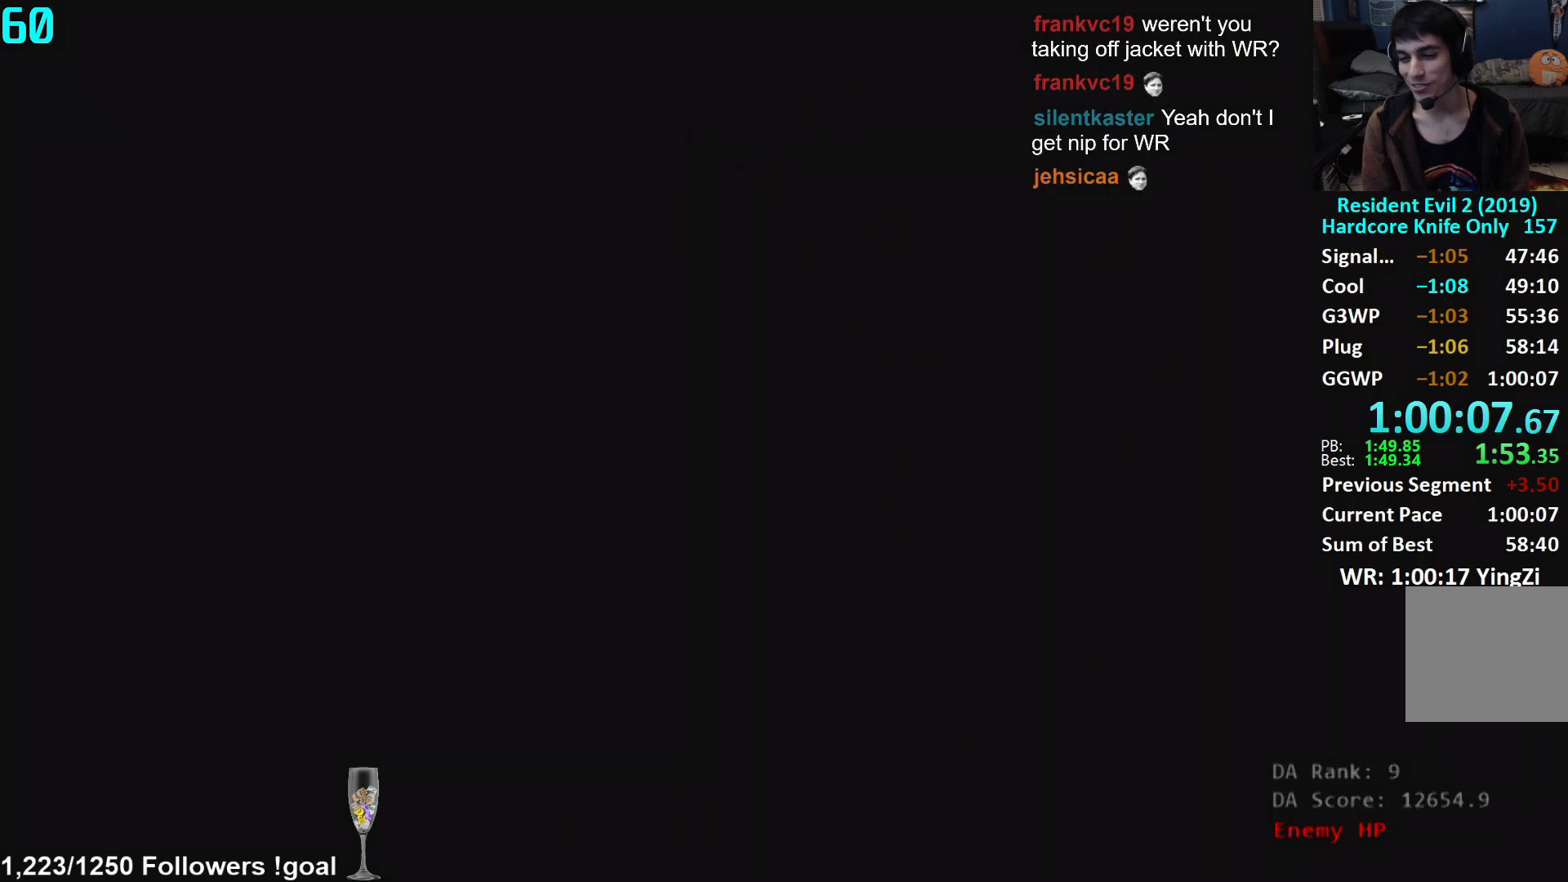
{"buttons": [], "left_stick": "up", "right_stick": "center", "events": [[17, "left_stick", "left"], [133, "left_stick", "down-right"], [267, "left_stick", "up-left"], [367, "left_stick", "down-right"], [450, "left_stick", "up-left"], [501, "left_stick", "up"]]}
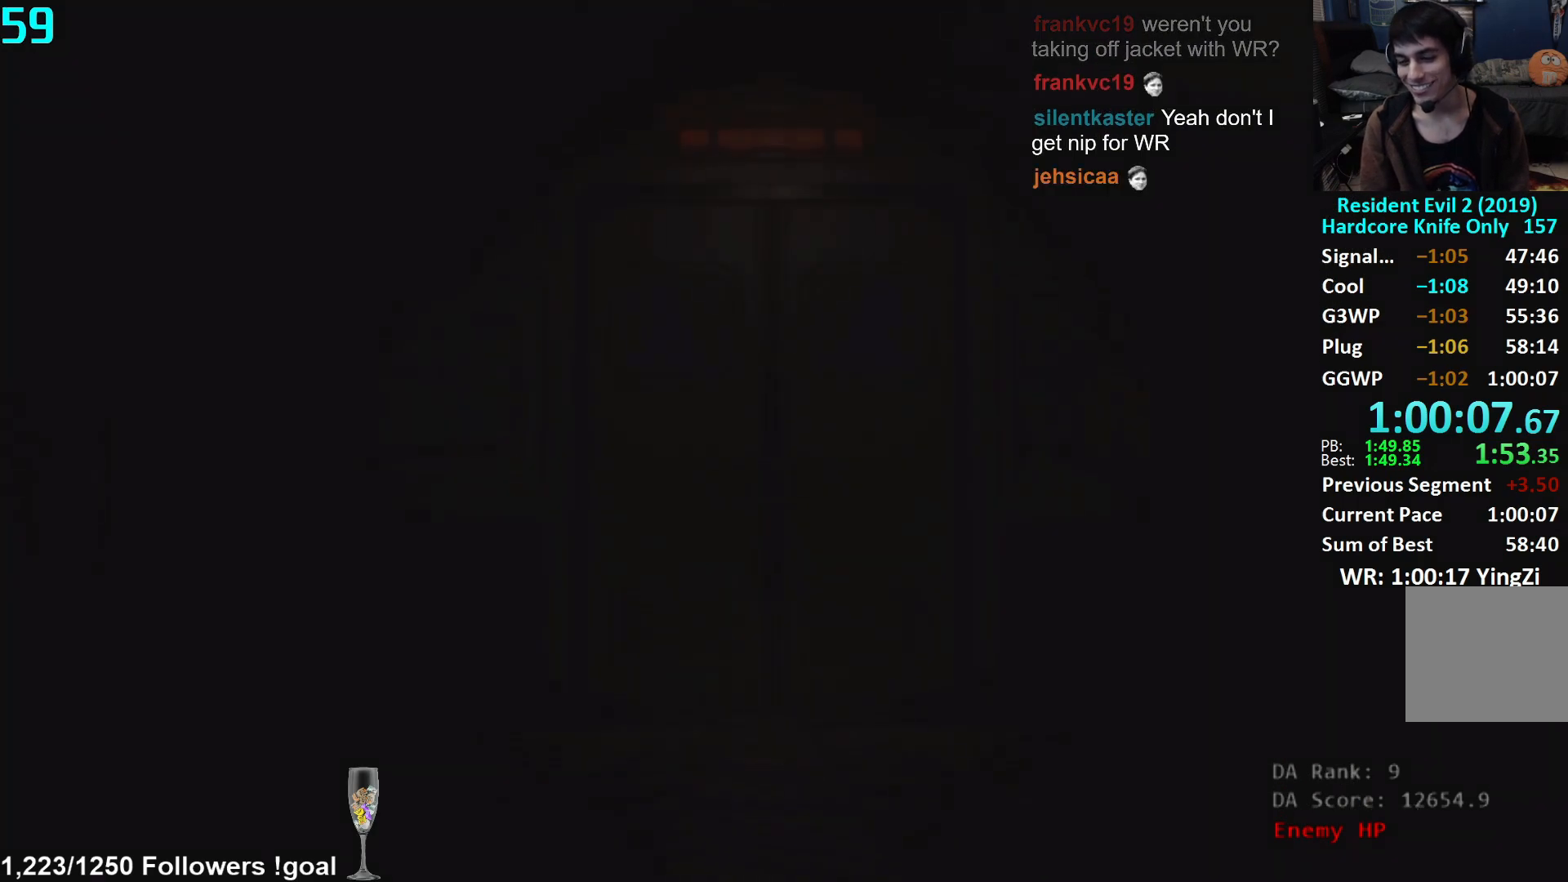
{"buttons": [], "left_stick": "right", "right_stick": "center", "events": [[16, "left_stick", "right"], [100, "left_stick", "left"], [183, "left_stick", "right"], [266, "left_stick", "up-left"], [333, "left_stick", "right"], [417, "left_stick", "up-left"], [500, "left_stick", "right"]]}
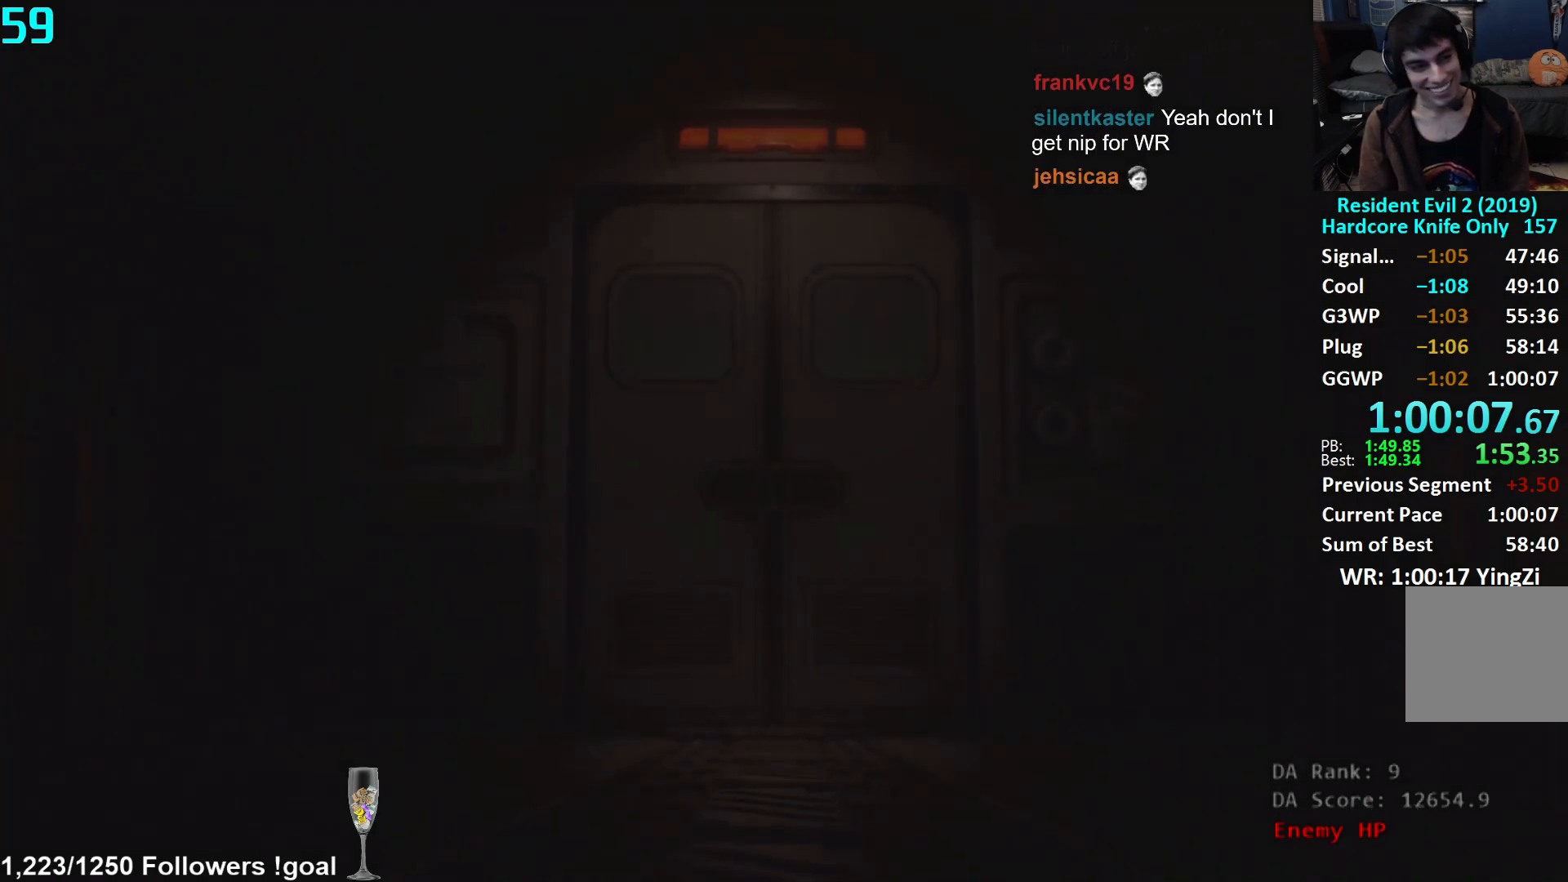
{"buttons": [], "left_stick": "center", "right_stick": "center", "events": [[67, "left_stick", "up-left"], [150, "left_stick", "down-right"], [217, "left_stick", "center"]]}
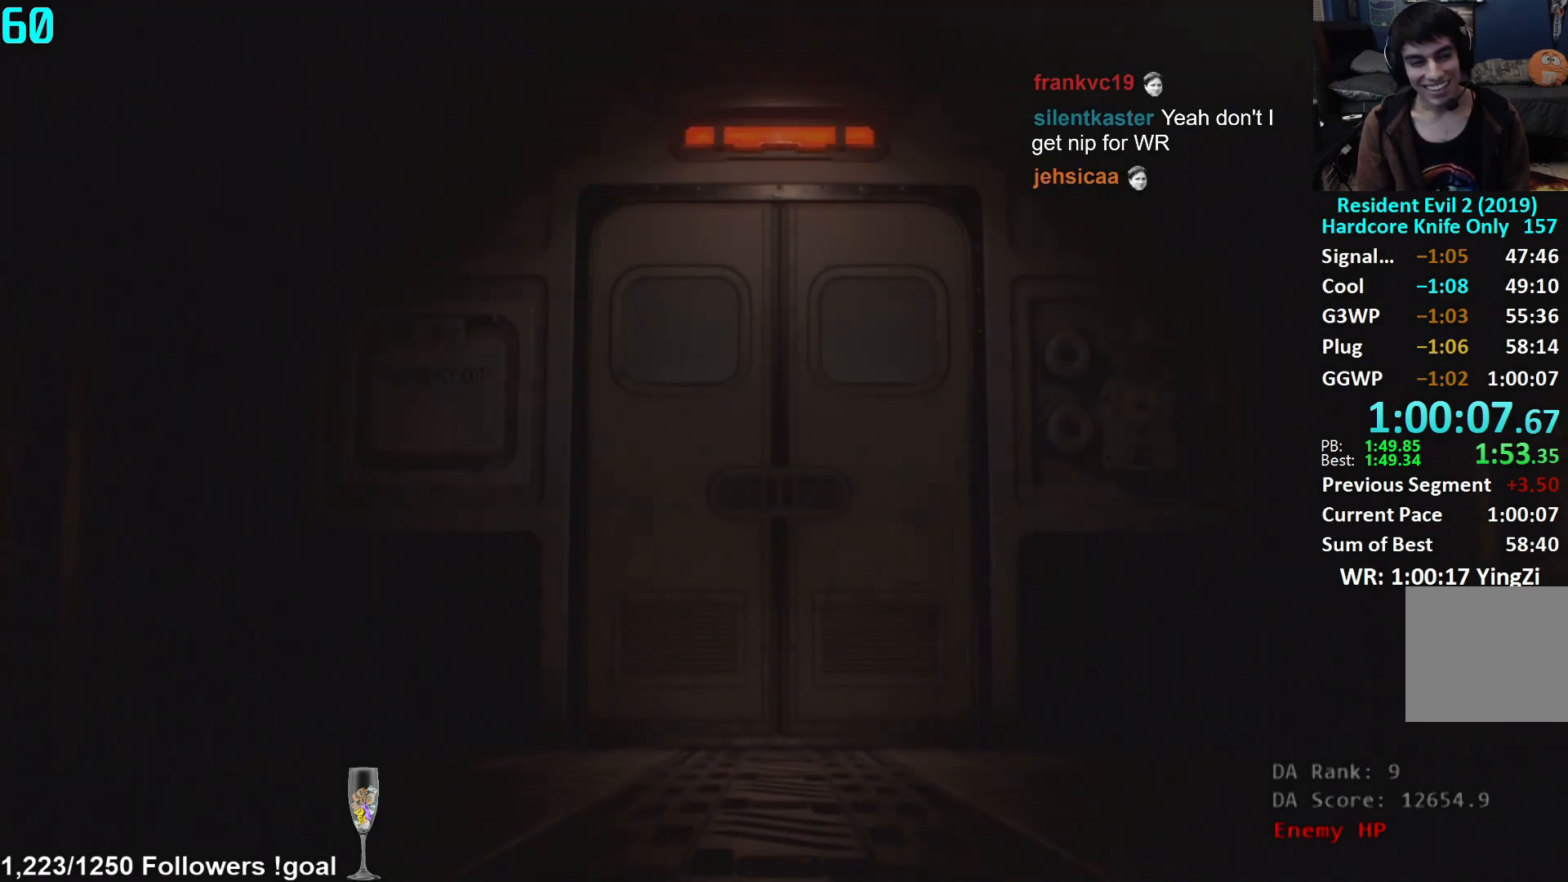
{"buttons": [], "left_stick": "center", "right_stick": "center", "events": []}
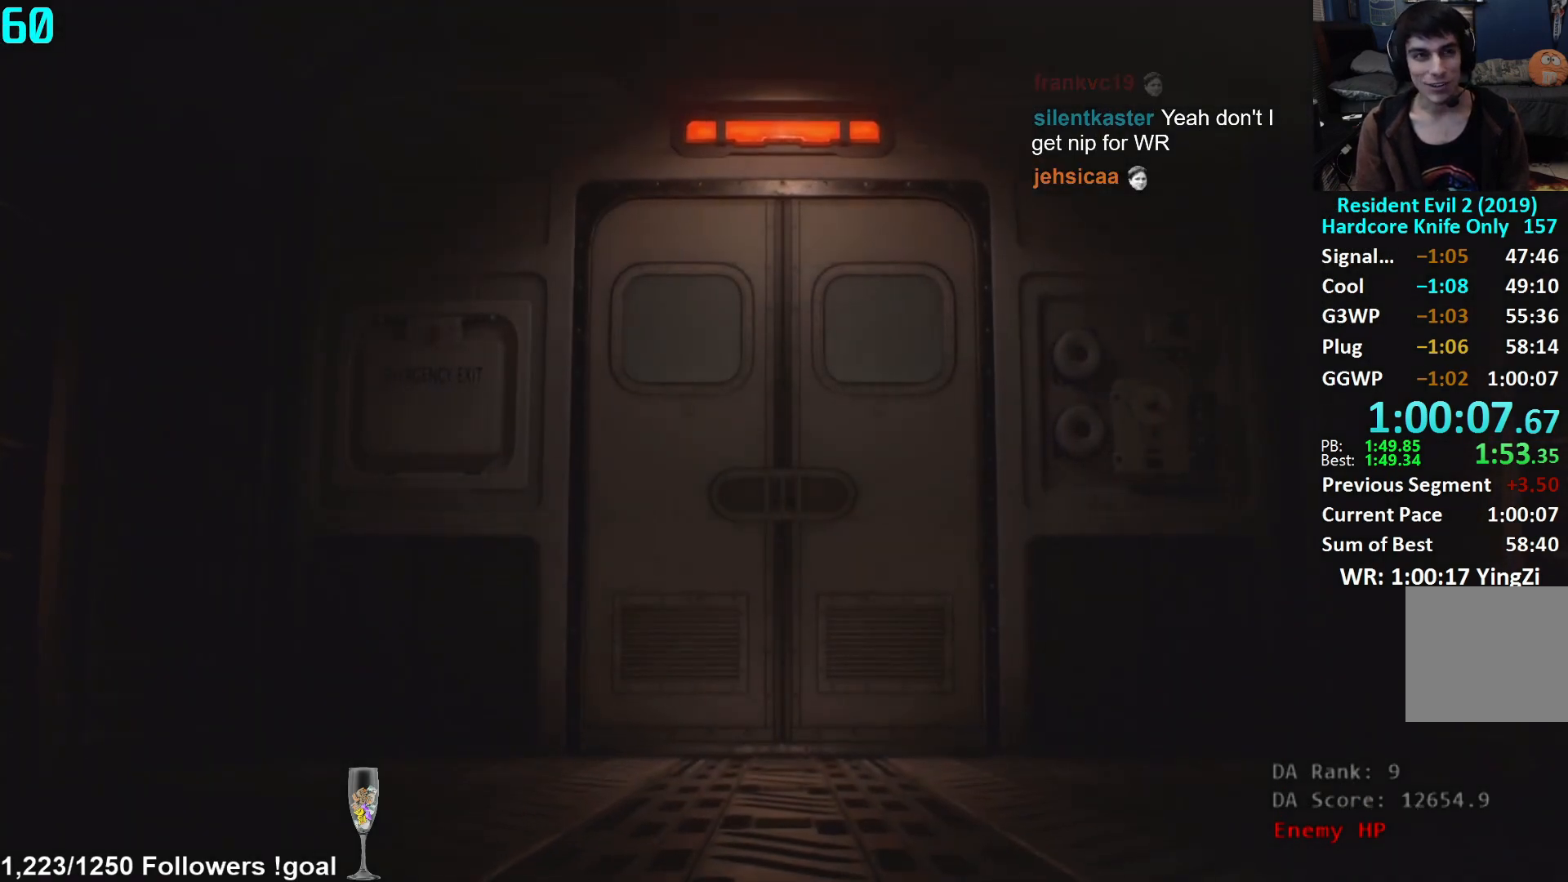
{"buttons": [], "left_stick": "center", "right_stick": "center", "events": []}
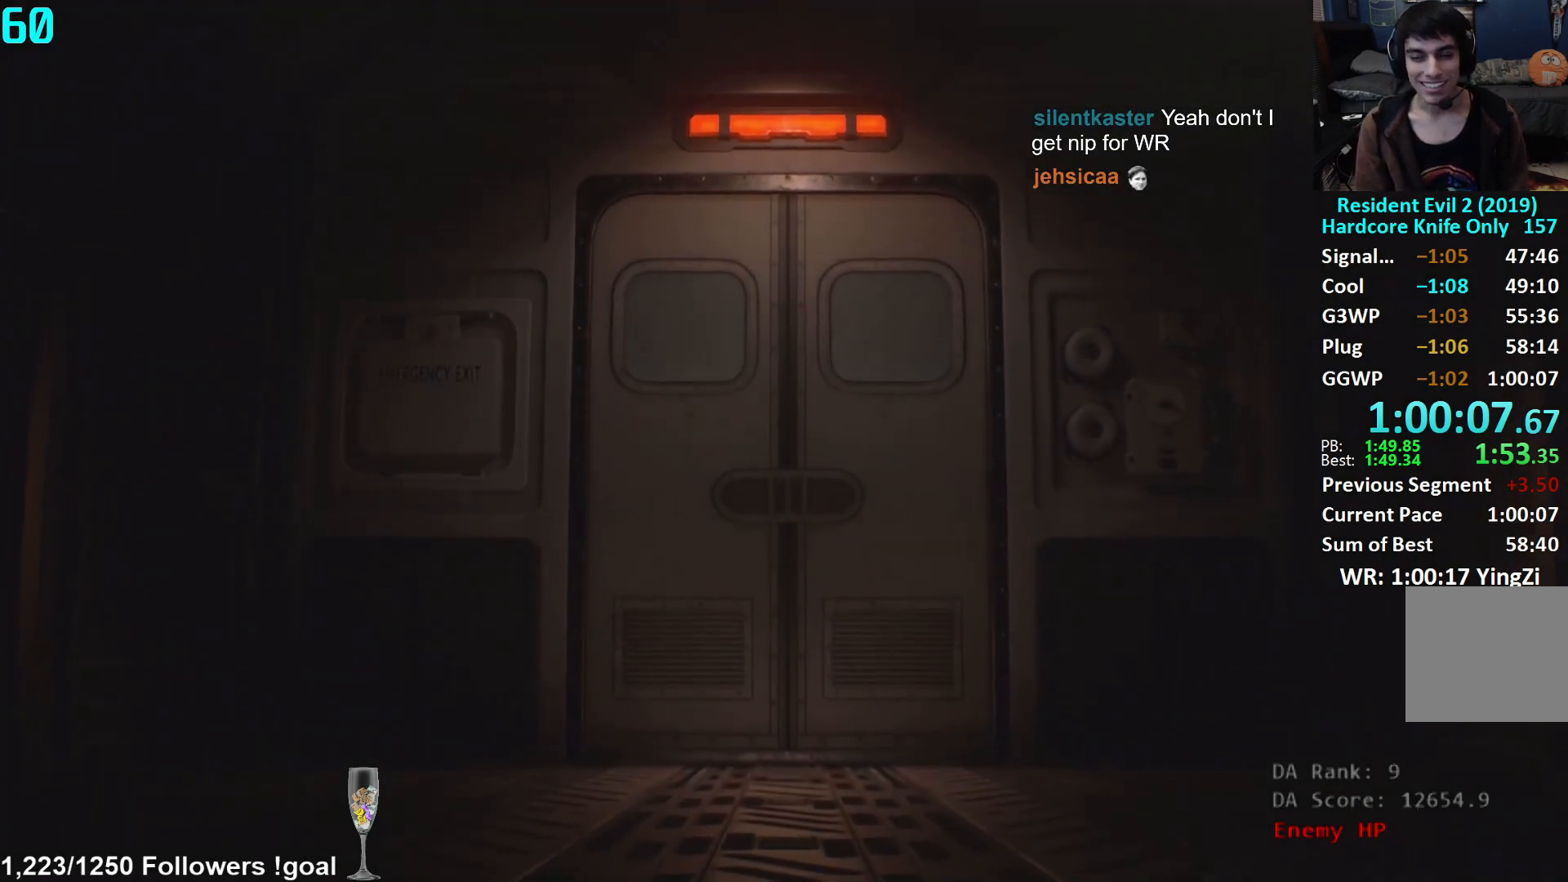
{"buttons": [], "left_stick": "center", "right_stick": "center", "events": []}
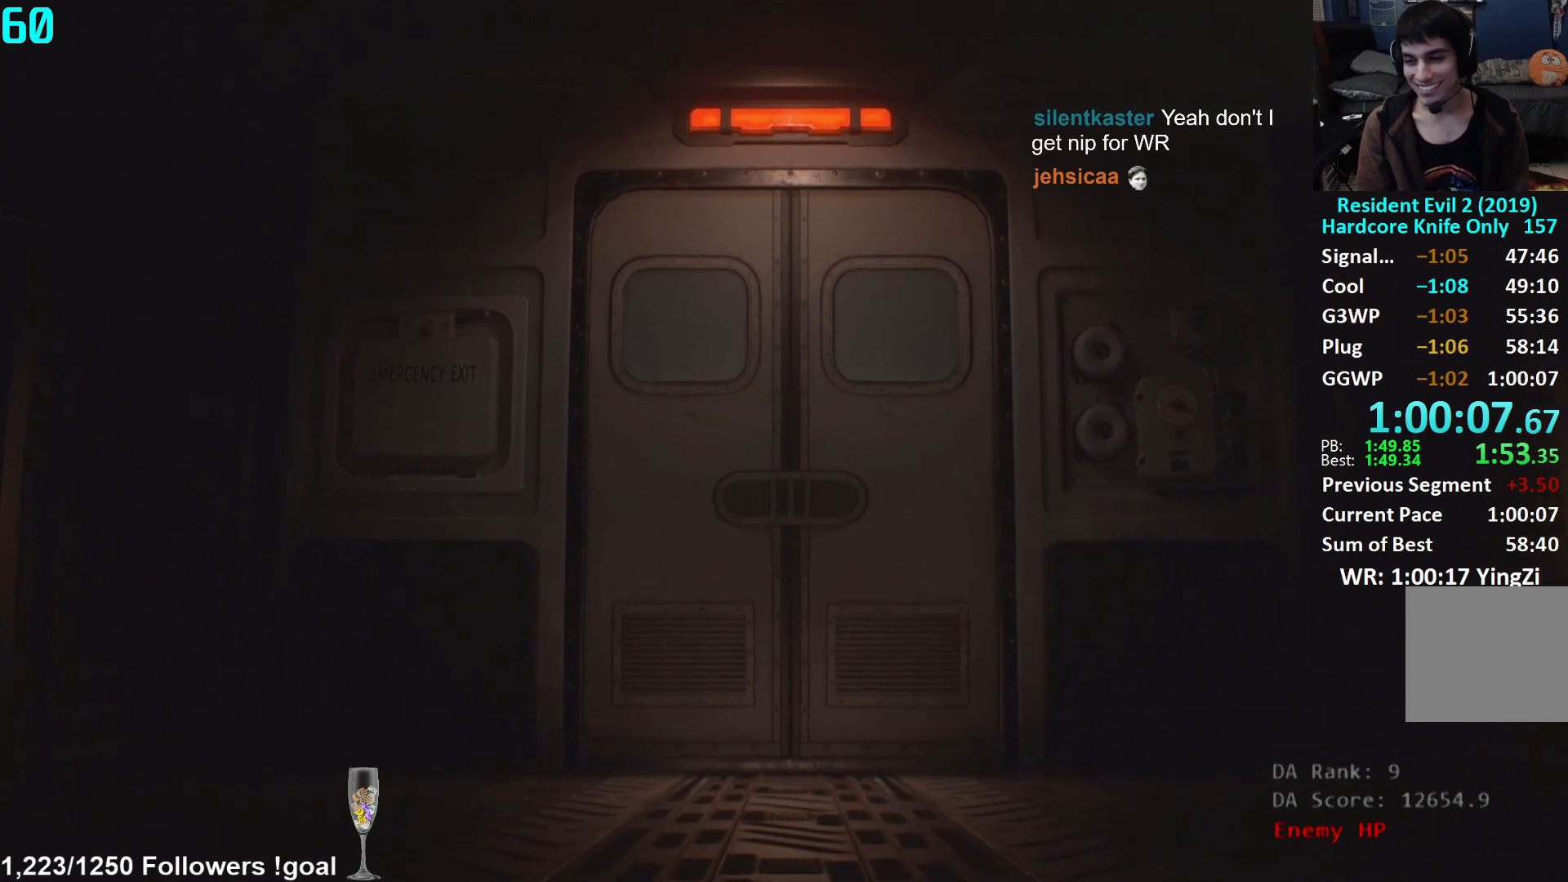
{"buttons": [], "left_stick": "center", "right_stick": "center", "events": [[83, "START", "down"], [117, "START", "up"], [200, "X", "down"], [267, "X", "up"]]}